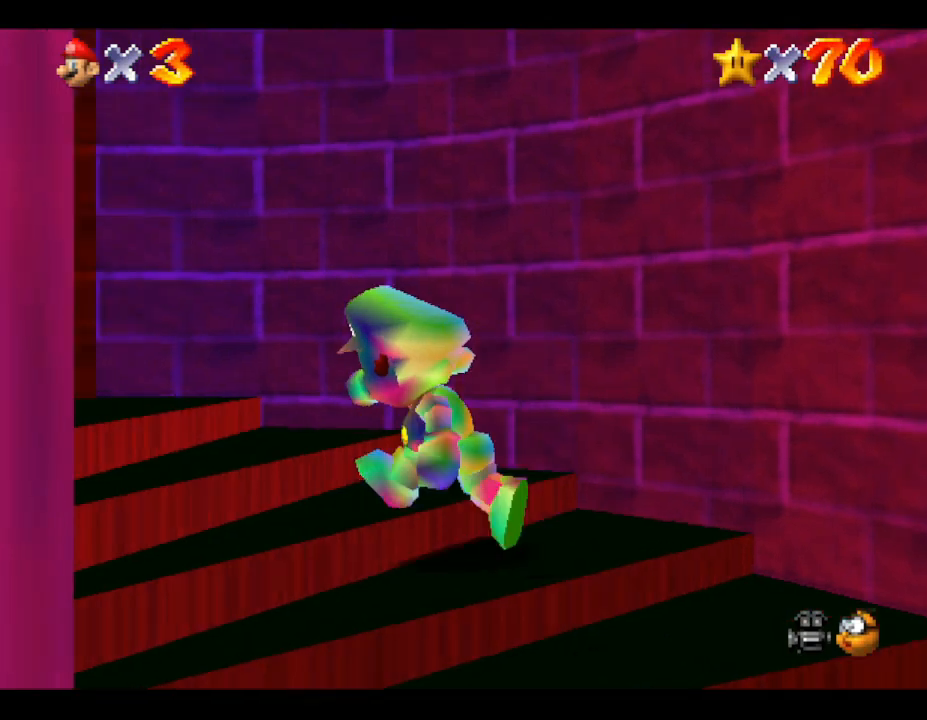
Gameplay with a controller (Nintendo layout); each line is a JSON object with the inputs held at the frame after it. "events" lists button and stick changes between this image and that frame as [ms after this image, input, new state], when the widget could be followed in between. Not read: L3 R3.
{"buttons": [], "left_stick": "up-left", "events": []}
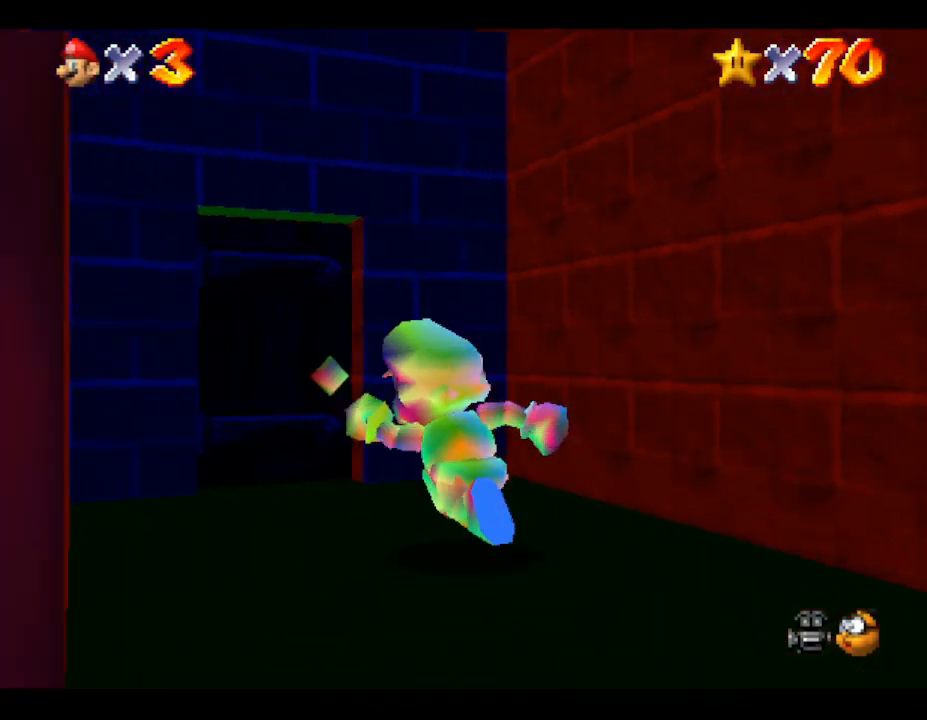
{"buttons": [], "left_stick": "up", "events": [[167, "left_stick", "up"]]}
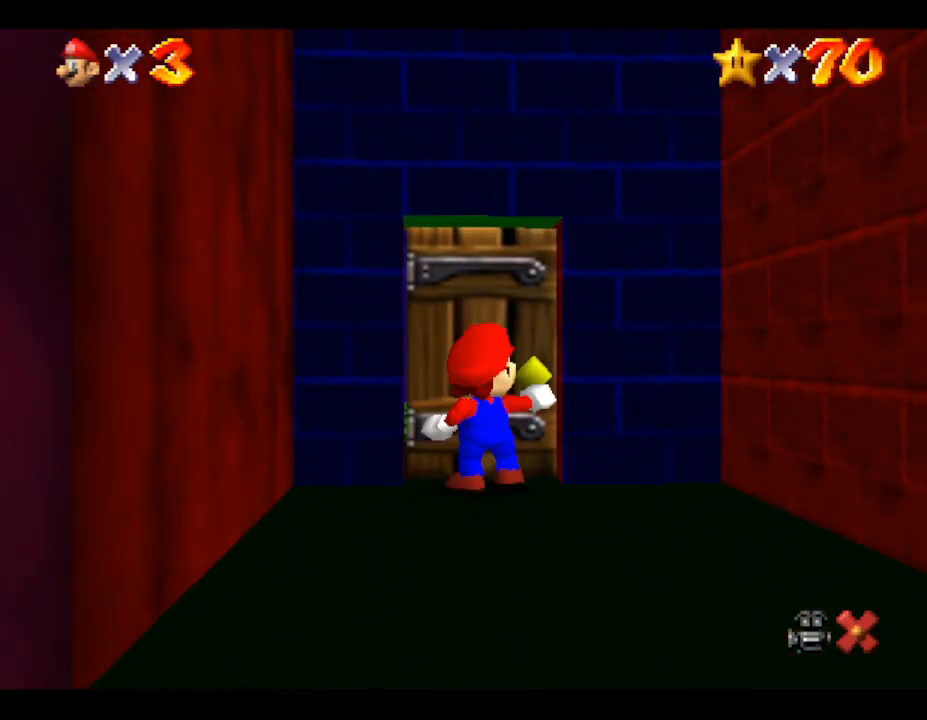
{"buttons": [], "left_stick": "center", "events": [[400, "left_stick", "center"]]}
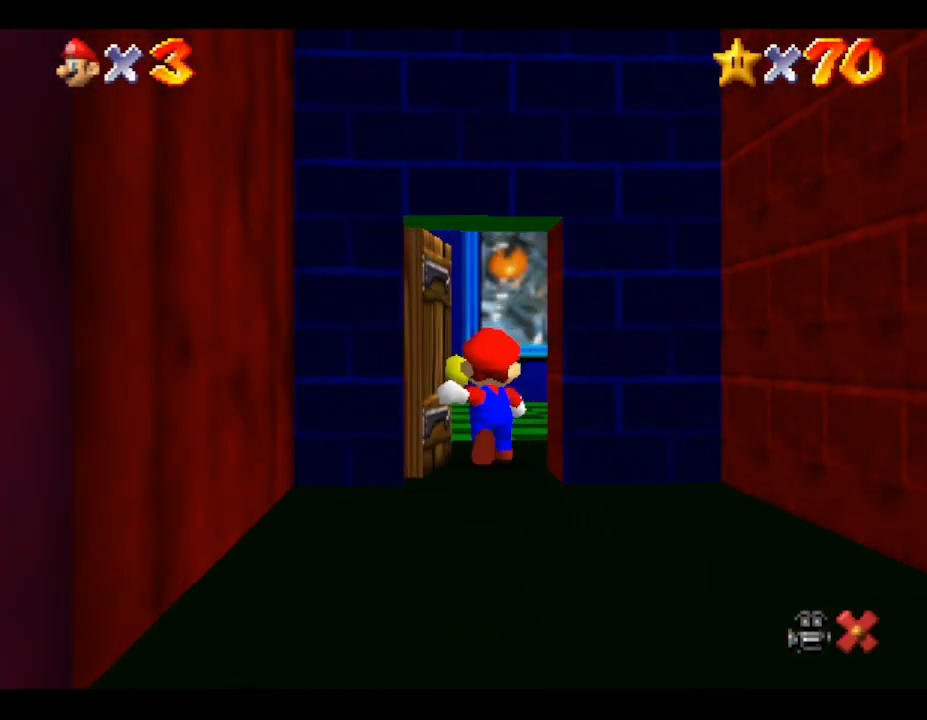
{"buttons": [], "left_stick": "up-right", "events": [[467, "left_stick", "up-right"]]}
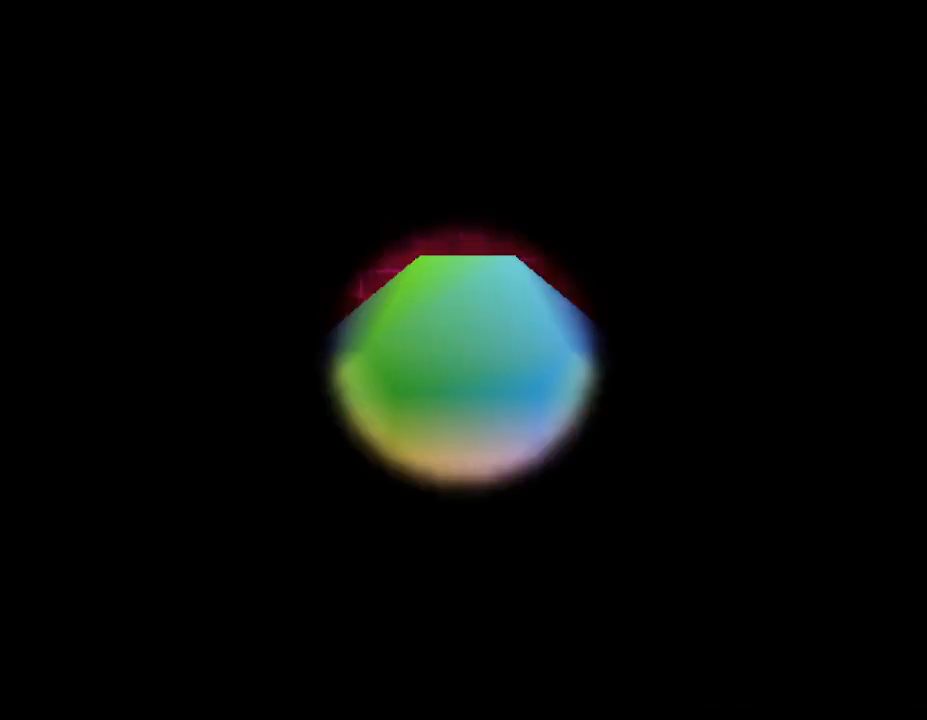
{"buttons": [], "left_stick": "center", "events": [[417, "left_stick", "center"]]}
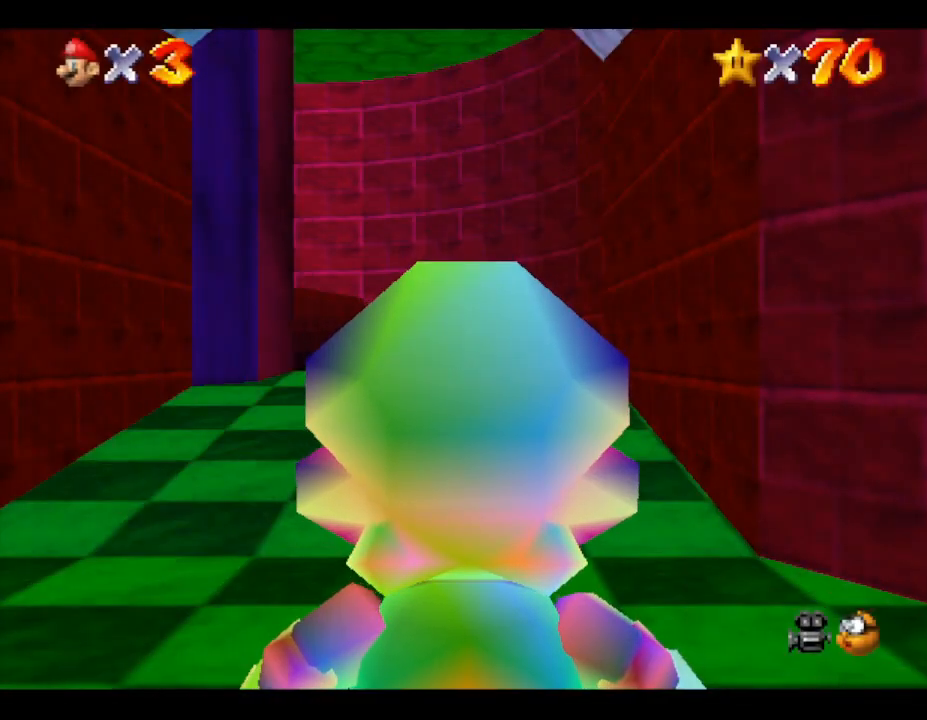
{"buttons": [], "left_stick": "up", "events": [[367, "left_stick", "up"]]}
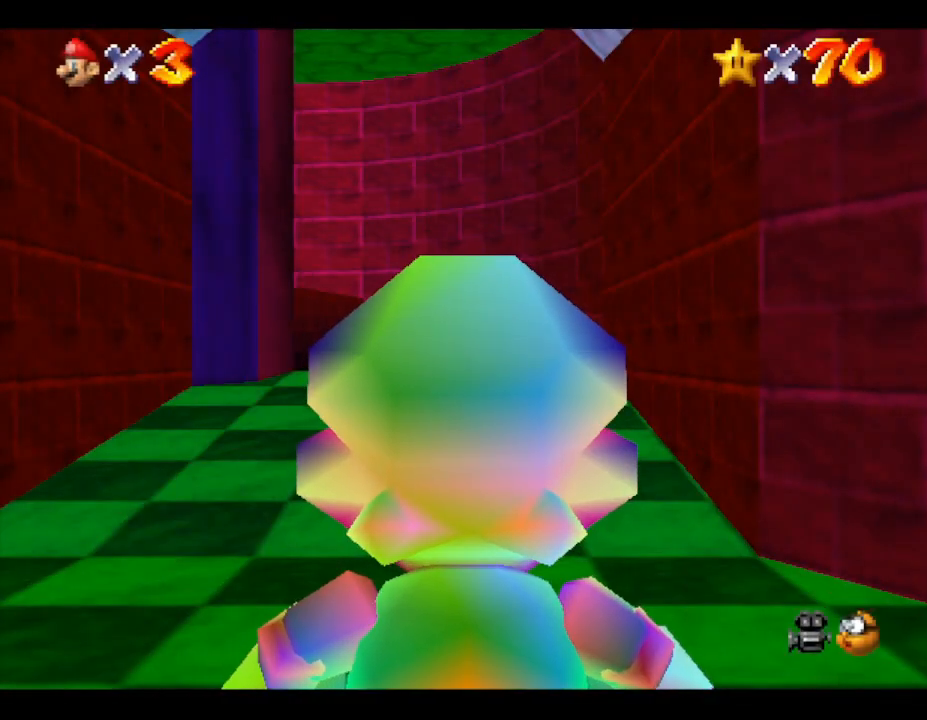
{"buttons": [], "left_stick": "up", "events": []}
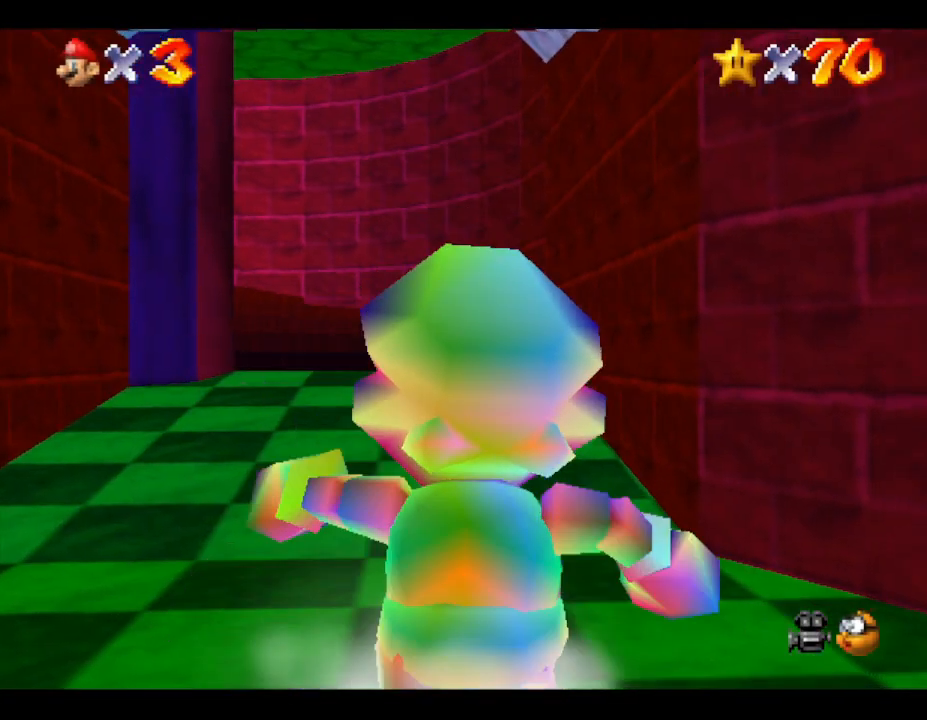
{"buttons": [], "left_stick": "up", "events": []}
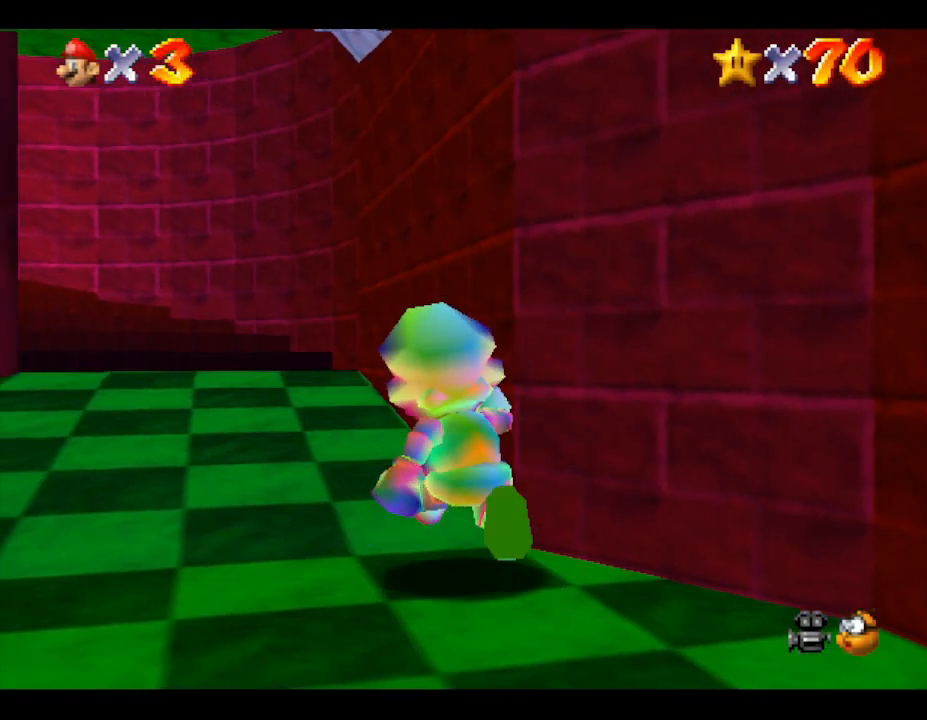
{"buttons": [], "left_stick": "up", "events": []}
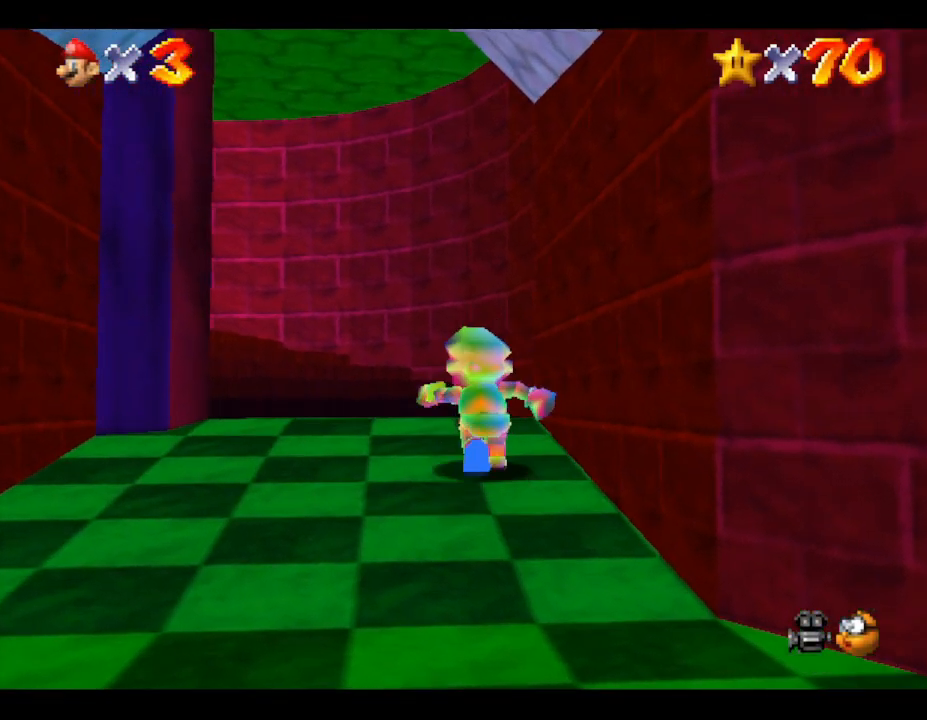
{"buttons": [], "left_stick": "up-left", "events": [[383, "left_stick", "up-left"]]}
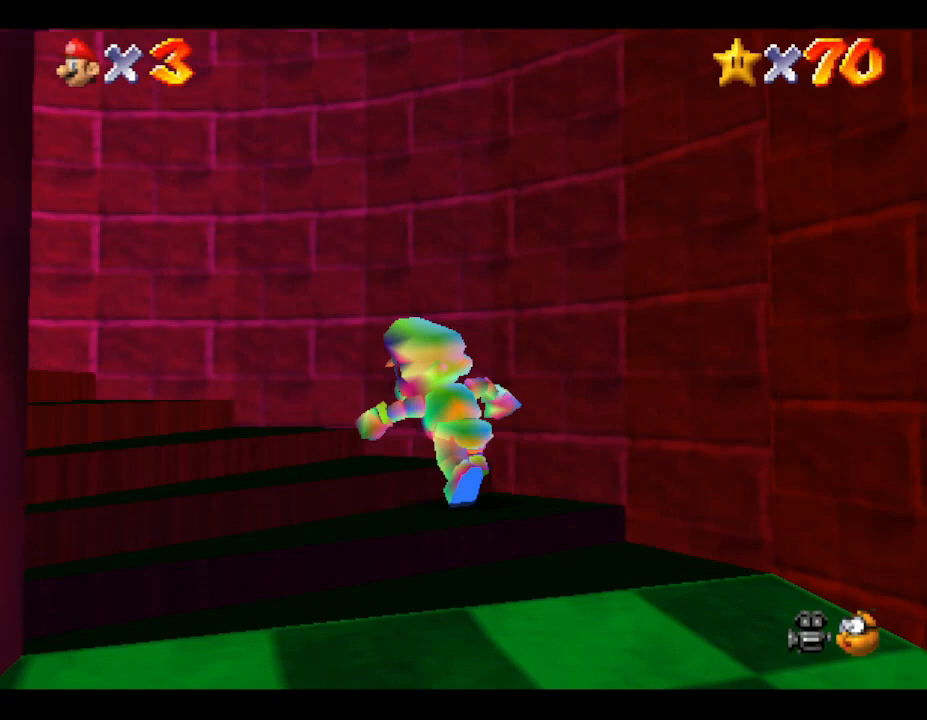
{"buttons": [], "left_stick": "up-left", "events": []}
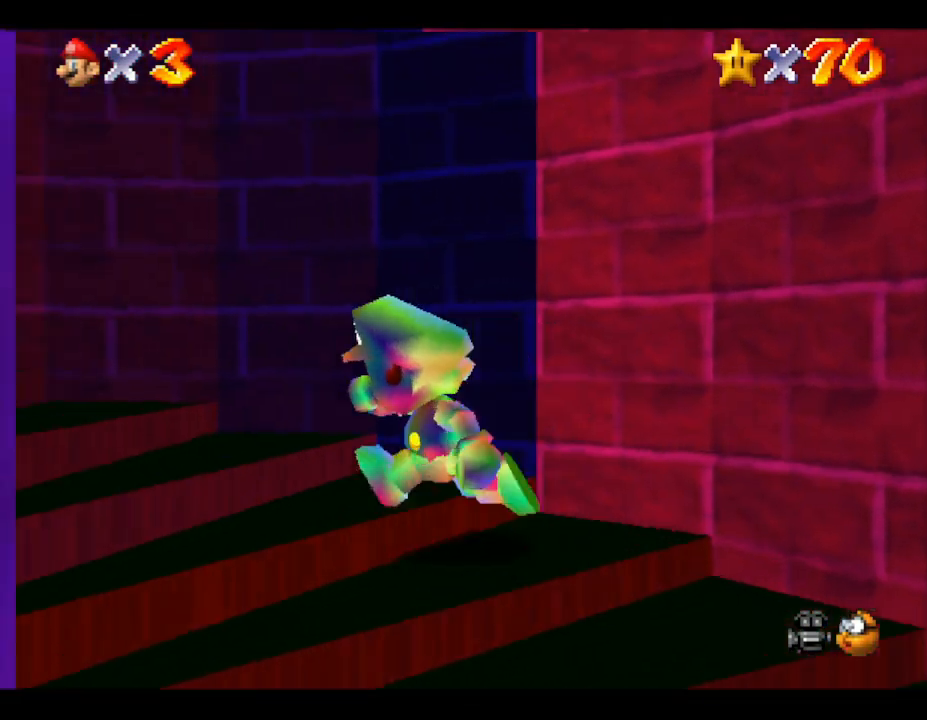
{"buttons": [], "left_stick": "up-left", "events": []}
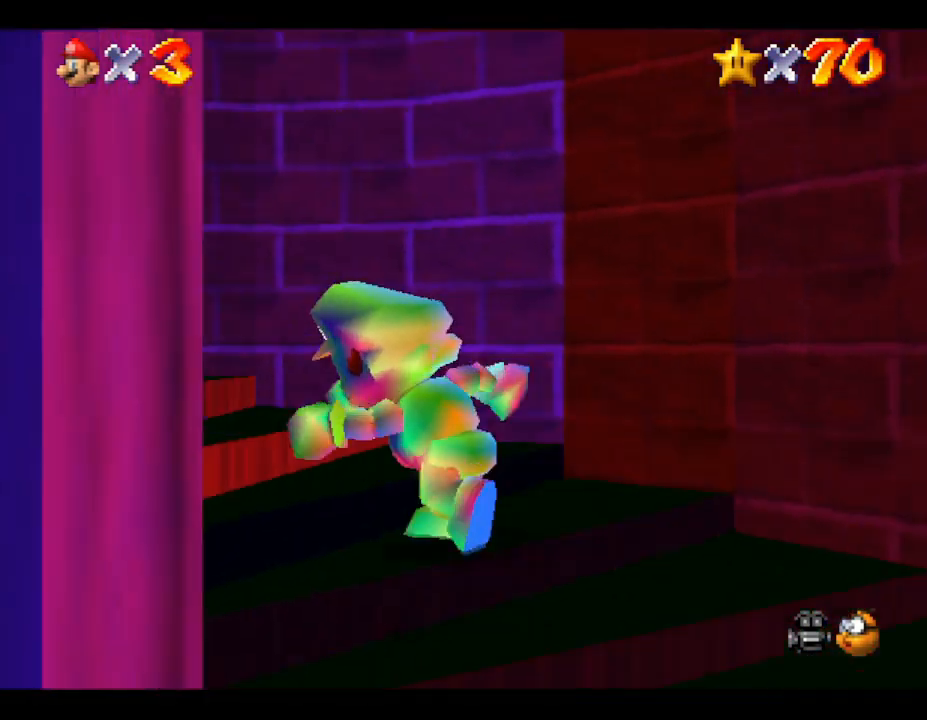
{"buttons": [], "left_stick": "up-left", "events": []}
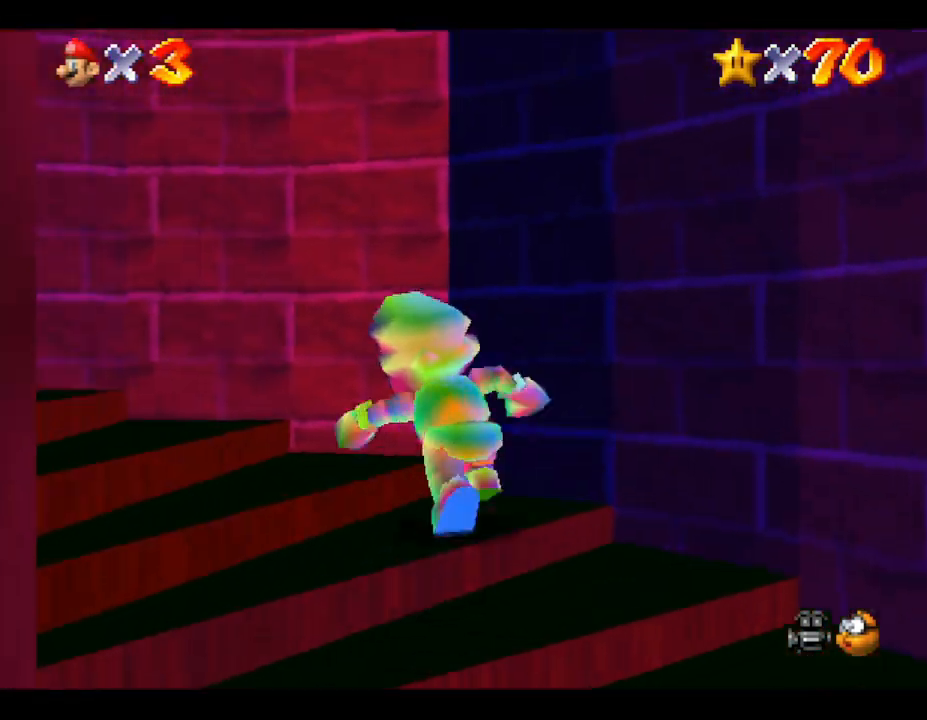
{"buttons": [], "left_stick": "up-left", "events": []}
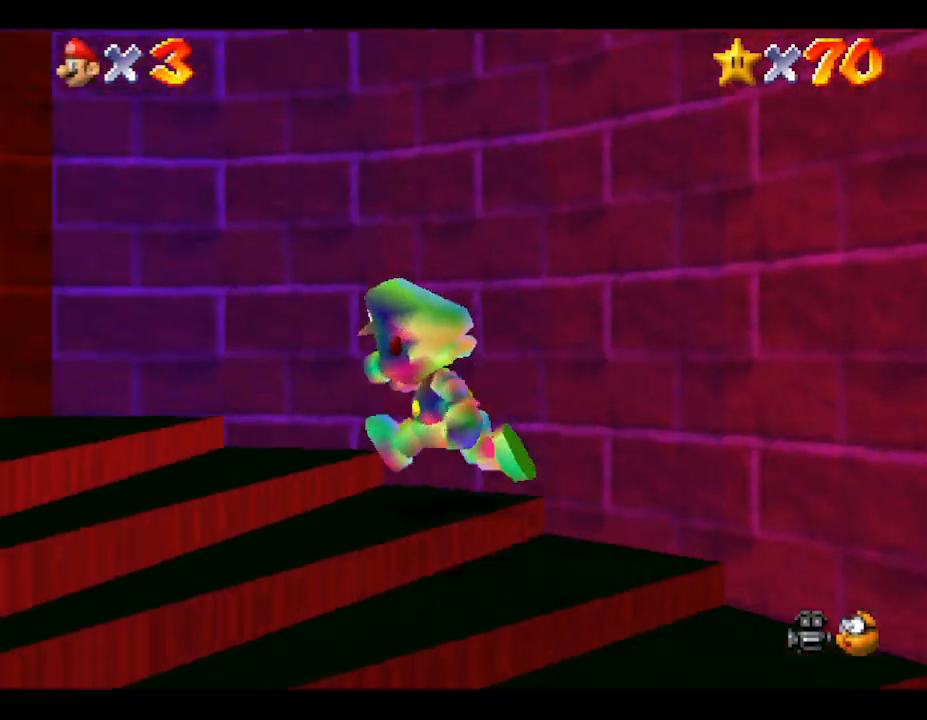
{"buttons": [], "left_stick": "up-left", "events": []}
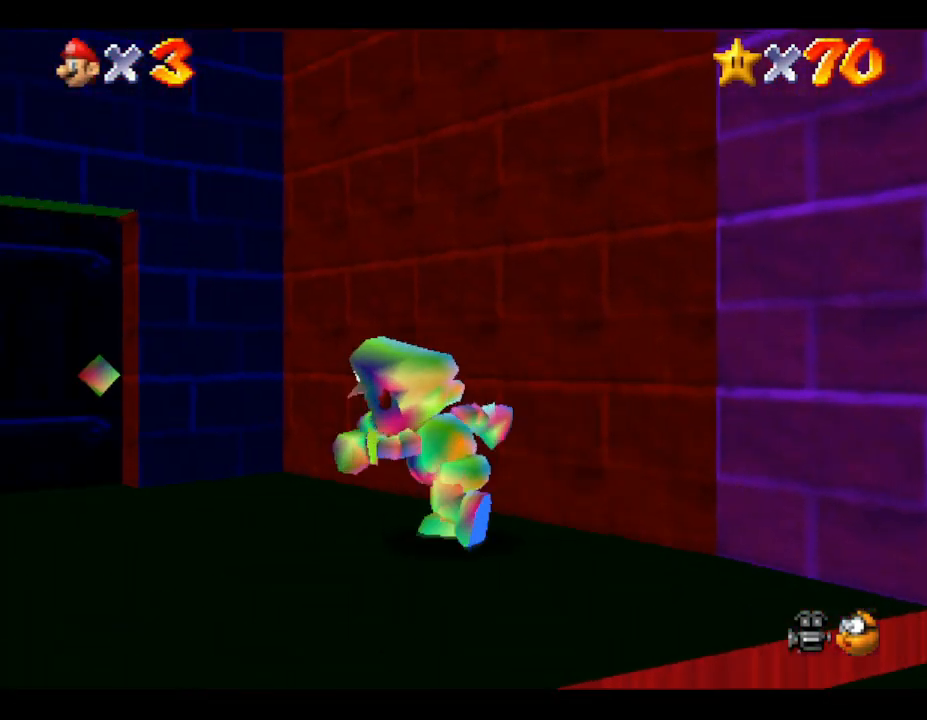
{"buttons": [], "left_stick": "up-left", "events": []}
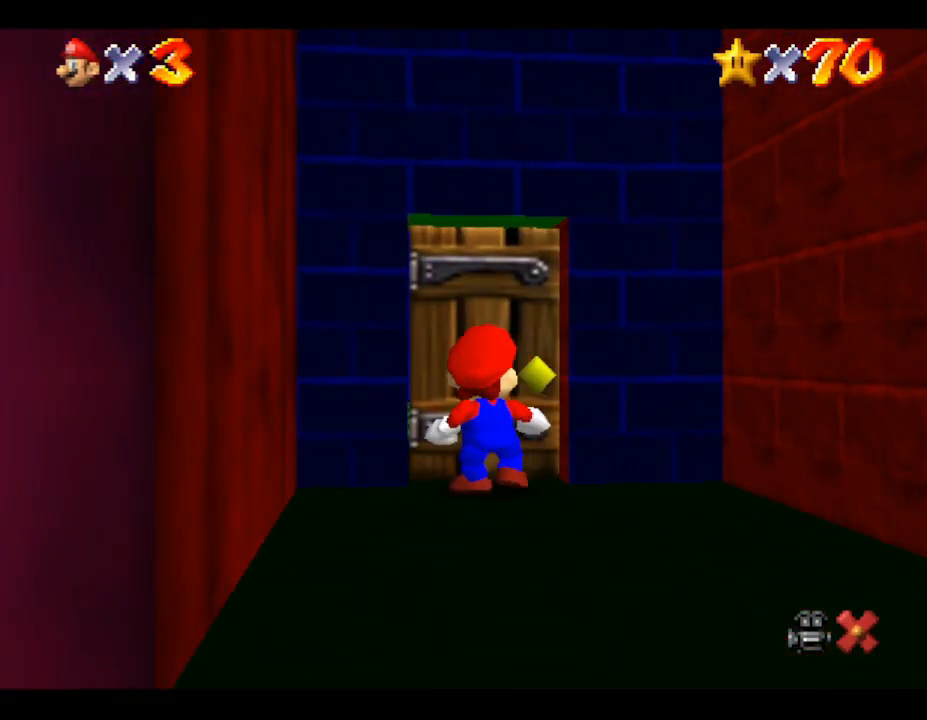
{"buttons": [], "left_stick": "center", "events": [[150, "left_stick", "up"], [433, "left_stick", "center"]]}
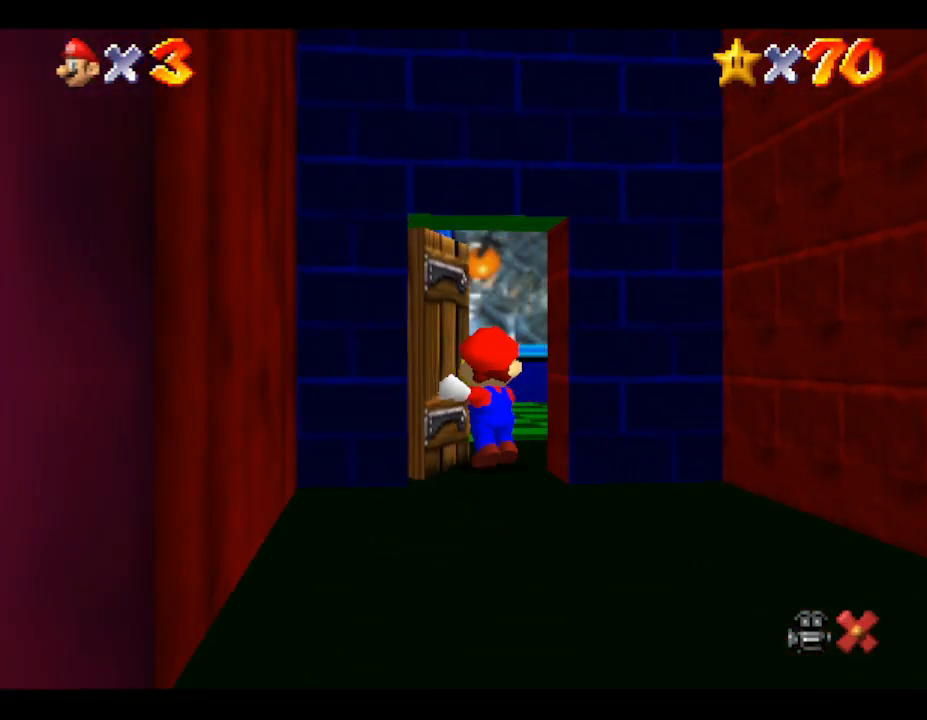
{"buttons": [], "left_stick": "up-right", "events": [[400, "left_stick", "up-right"]]}
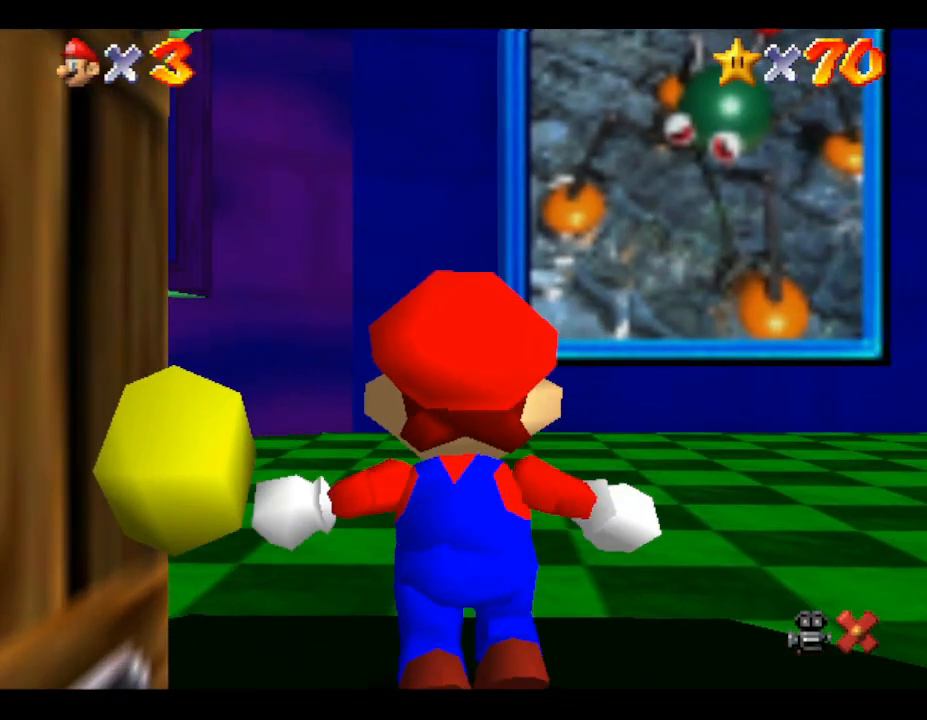
{"buttons": [], "left_stick": "up-right", "events": []}
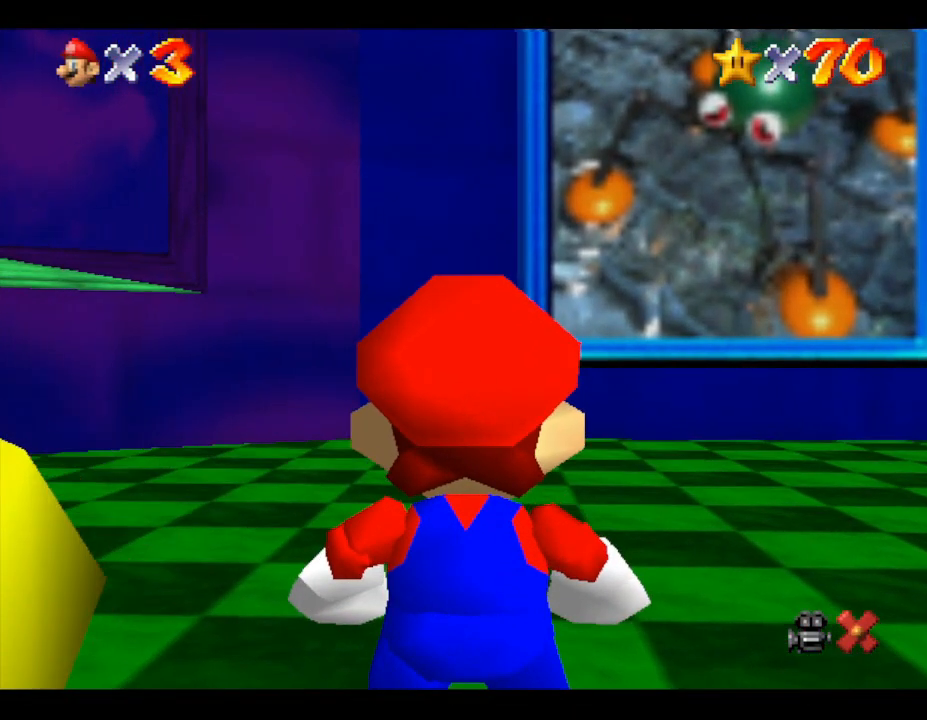
{"buttons": [], "left_stick": "up-right", "events": []}
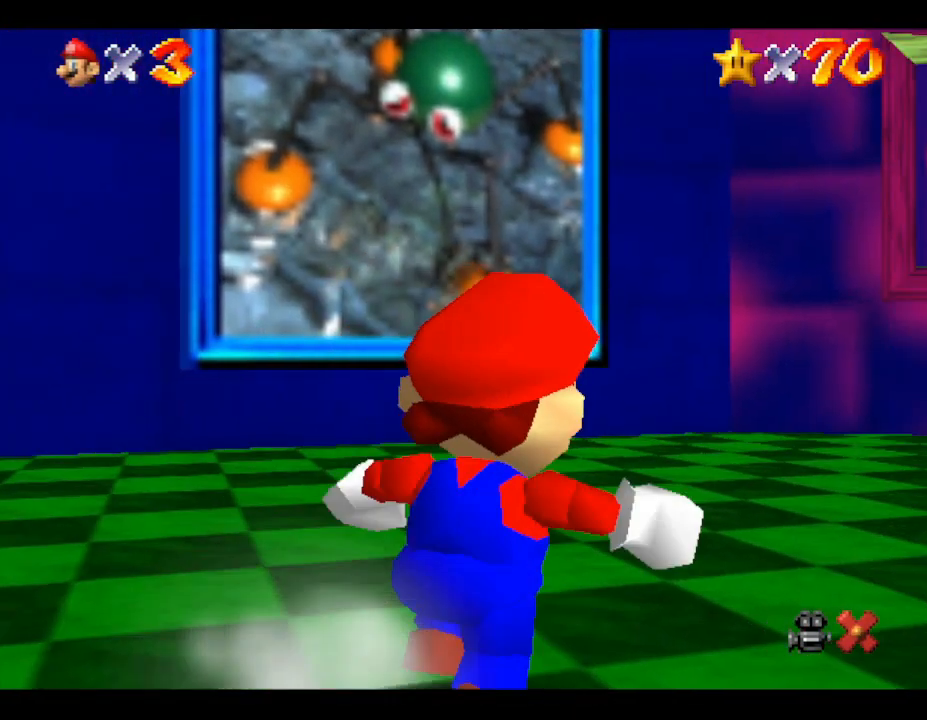
{"buttons": [], "left_stick": "up-right", "events": []}
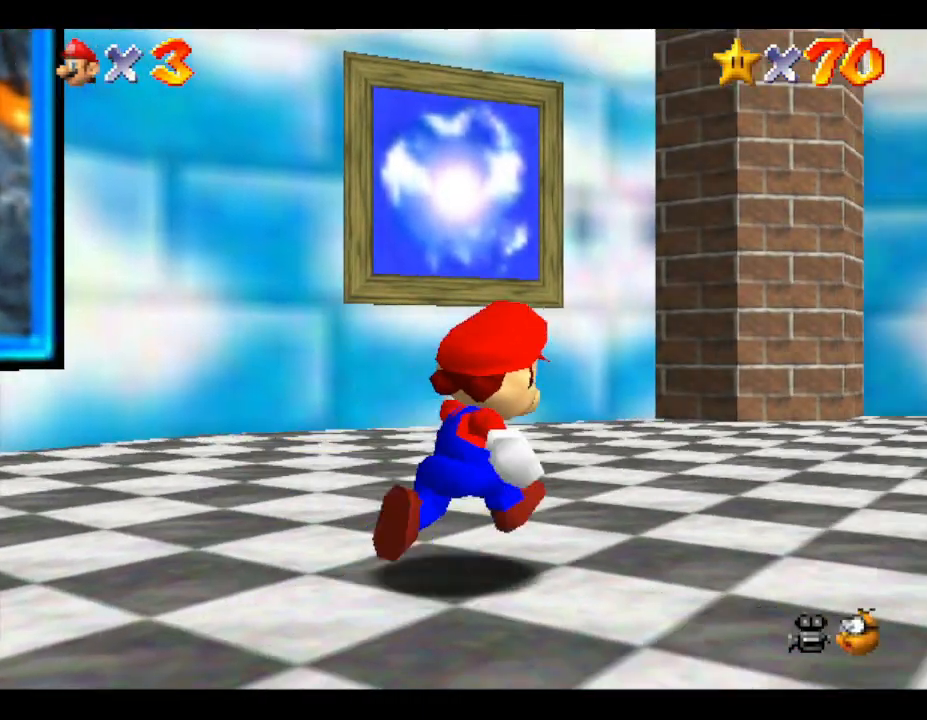
{"buttons": [], "left_stick": "right", "events": [[383, "left_stick", "right"]]}
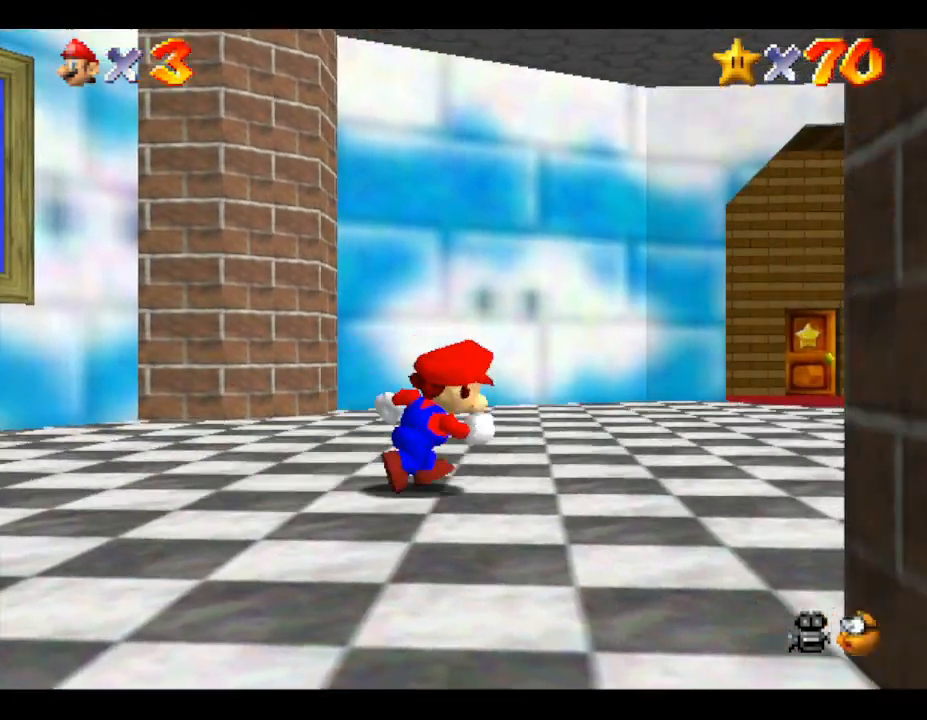
{"buttons": [], "left_stick": "up-right", "events": [[450, "left_stick", "up-right"]]}
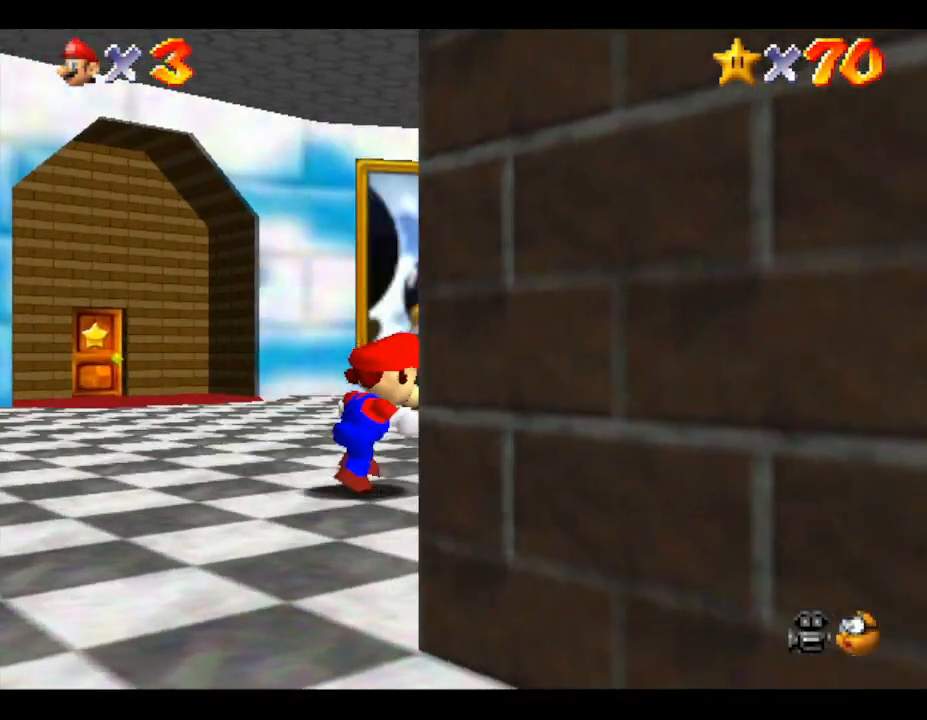
{"buttons": [], "left_stick": "up", "events": [[367, "left_stick", "up"]]}
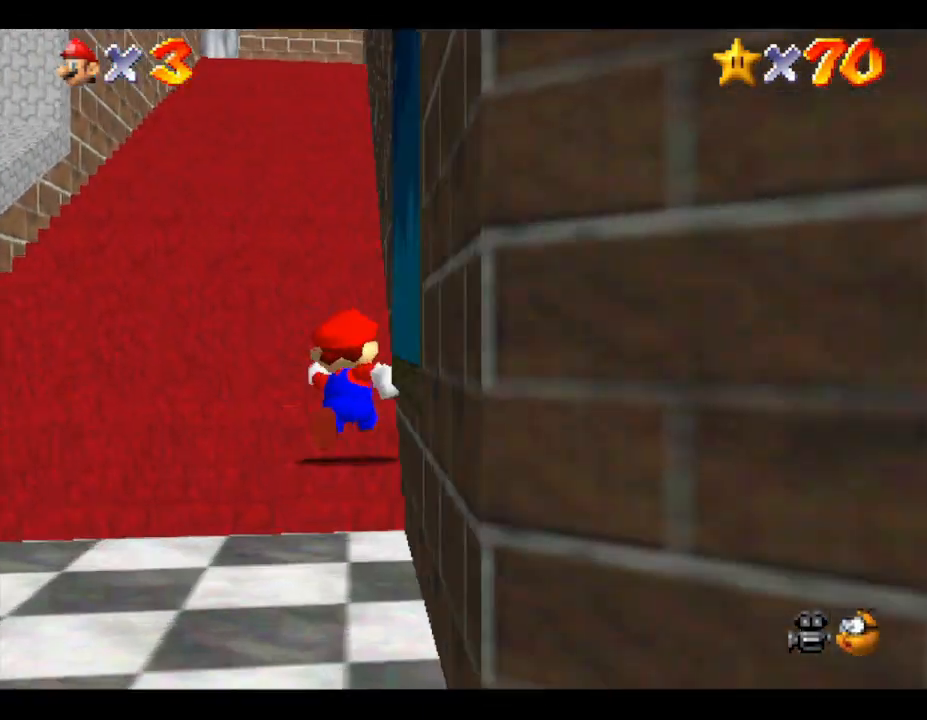
{"buttons": [], "left_stick": "up-left", "events": [[433, "left_stick", "up-left"]]}
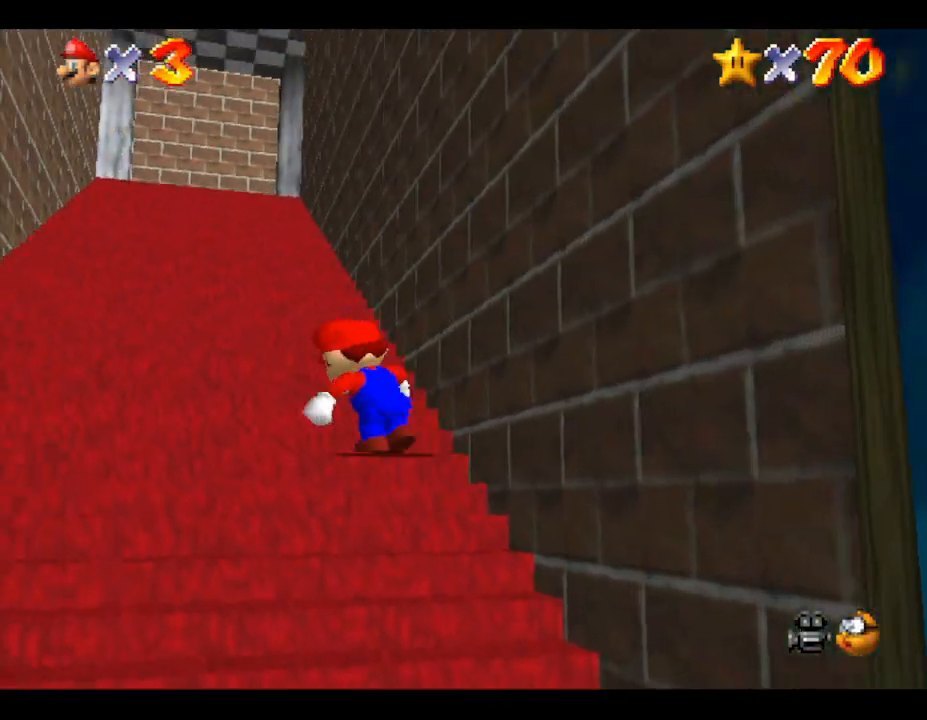
{"buttons": [], "left_stick": "up", "events": [[317, "left_stick", "up"]]}
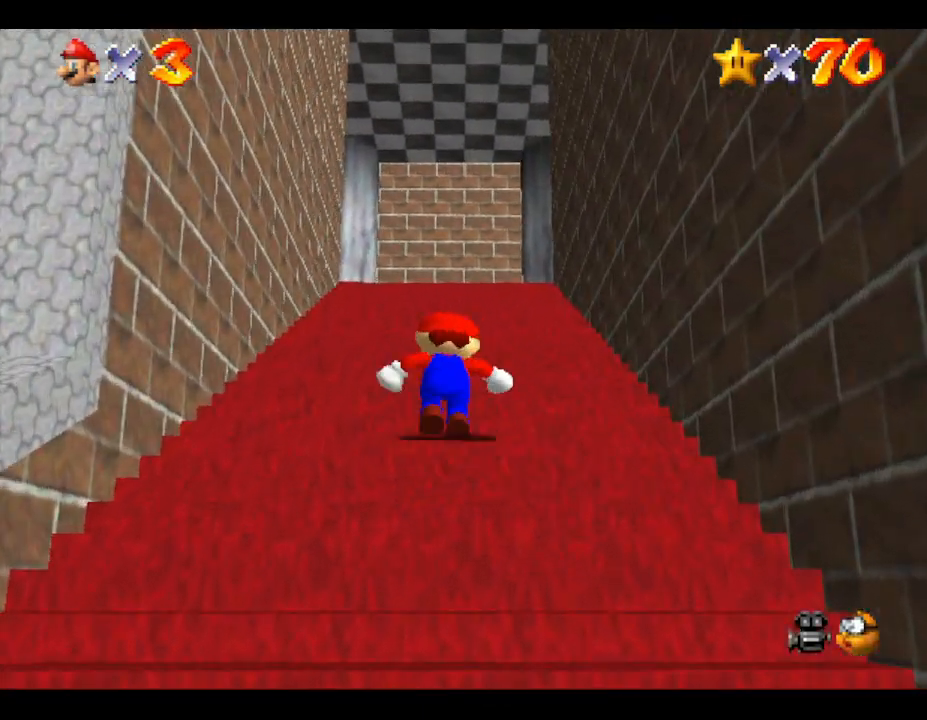
{"buttons": [], "left_stick": "up", "events": []}
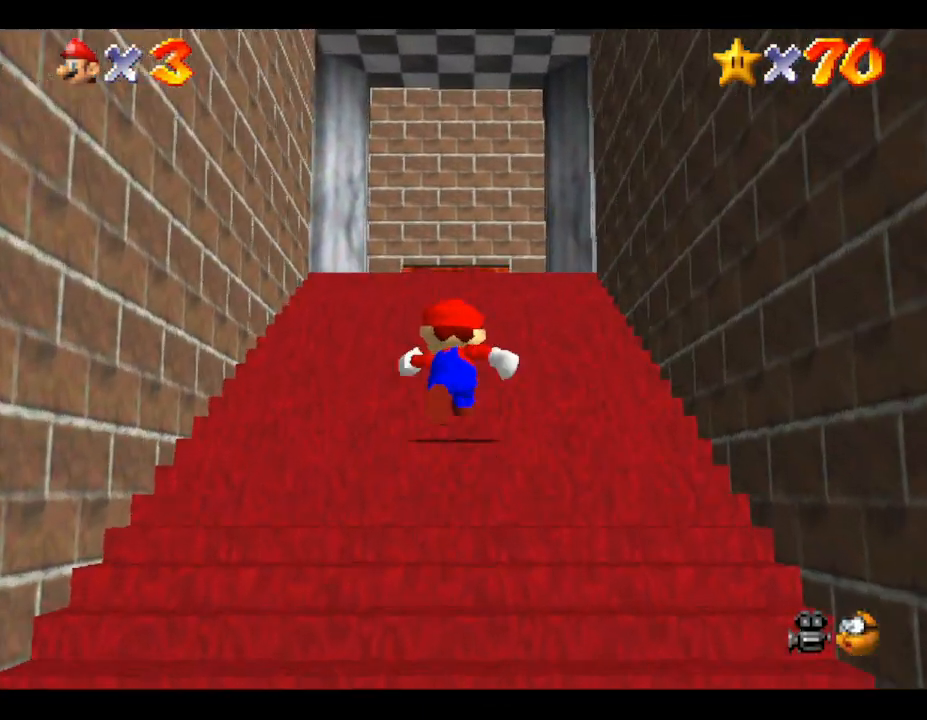
{"buttons": [], "left_stick": "up", "events": []}
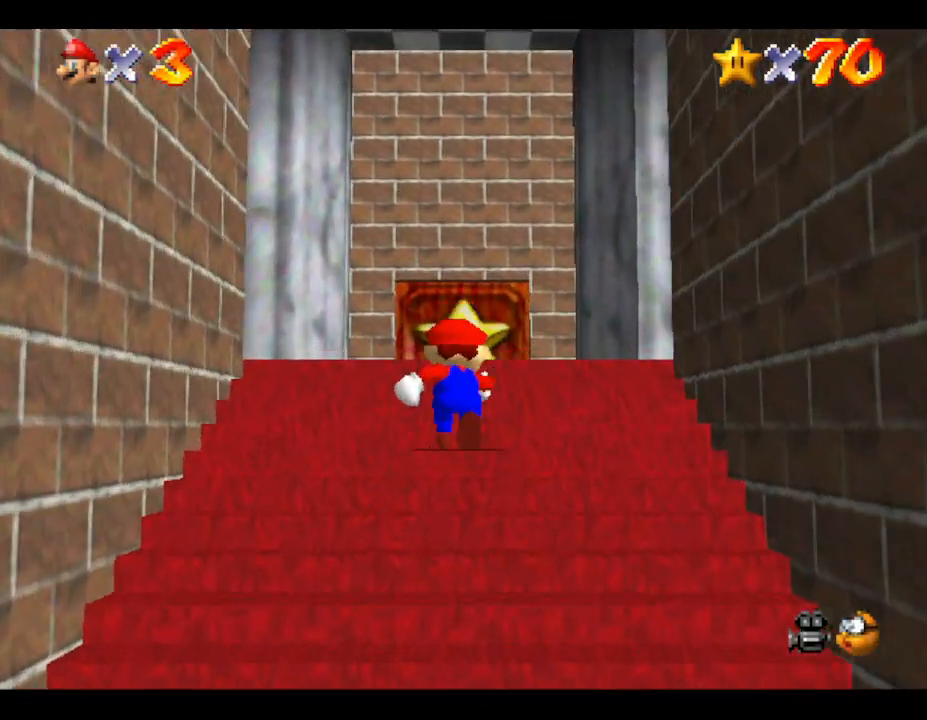
{"buttons": [], "left_stick": "up", "events": []}